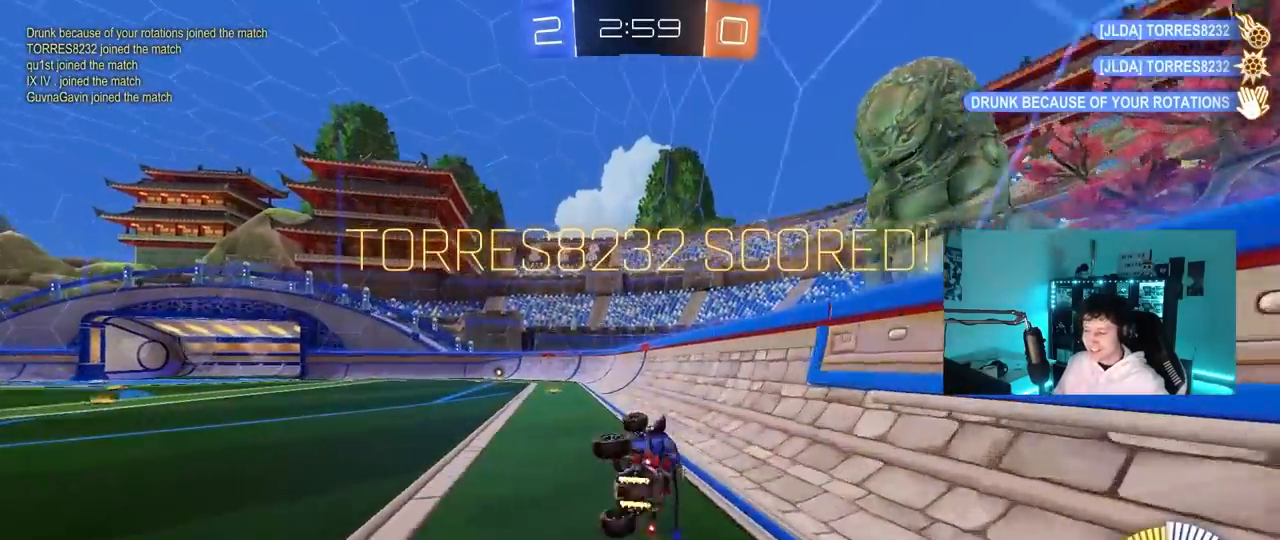
Gameplay with keyboard and mouse; each line is a JSON object with the keys and mouse buttons held at the frame after it. "events" lists presses ("down") and releases ("up") of "1", "2", "3", "4", "5", "a", "alt", "c", "caps_lock", "ctrl", "d", "e", "f", "g", "q", "r", "s", "shift", "space", "t", "tab", "v", "w", "x", "z", "mouse_left", "mouse_wheel" and "mouse_right" between this image and that frame as [ms after this image, input, new state], when the widget could be followed in between. "mouse_left", "mouse_wheel", "mouse_right" = the "left", "wheel", "right" buttons of the "mouse" list. No other keys are recorded. "wheel" means that the mouse wheel is clicked or scrolled. "mouse_move" is the direction in which the mouse moves at that frame (one of eight, or "still"), when it could be read.
{"keys": ["w"], "mouse": [], "mouse_move": "still", "events": [[17, "mouse_left", "up"], [17, "s", "up"], [67, "shift", "up"], [333, "a", "up"], [433, "w", "down"]]}
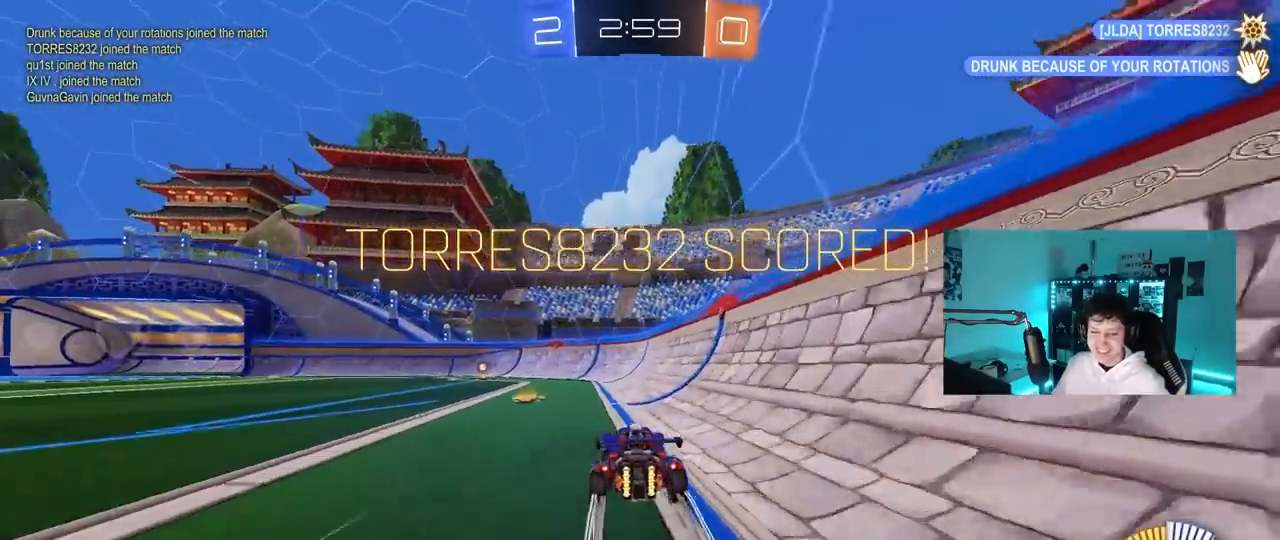
{"keys": ["tab"], "mouse": ["right"], "mouse_move": "up", "events": [[83, "w", "up"], [317, "tab", "down"], [450, "mouse_right", "down"]]}
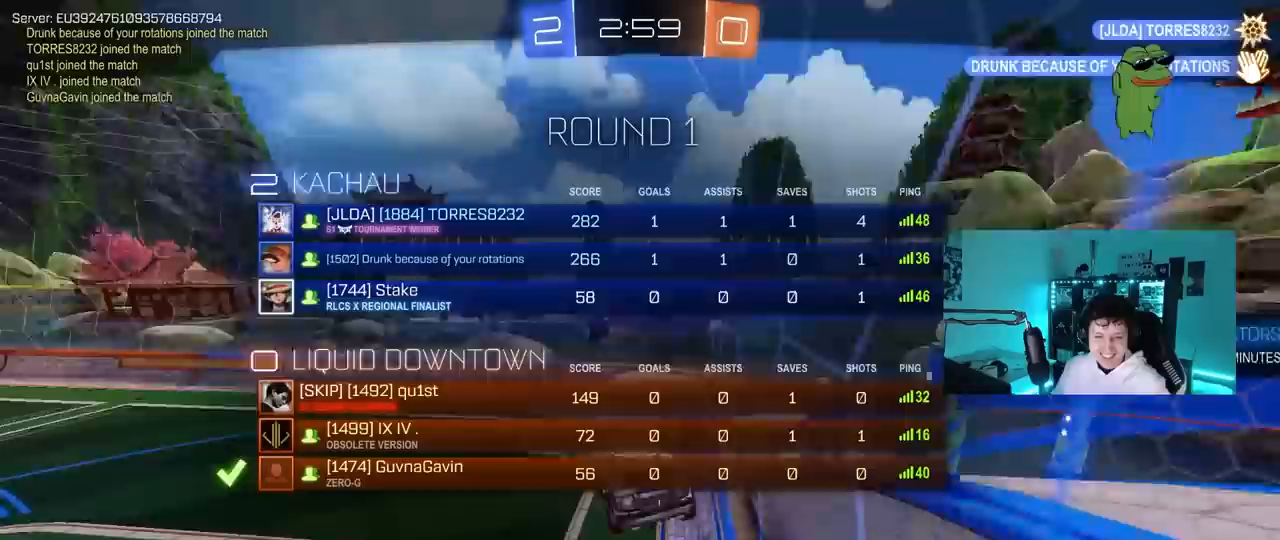
{"keys": ["tab"], "mouse": ["right"], "mouse_move": "still", "events": [[83, "mouse_right", "up"], [133, "mouse_right", "down"], [233, "tab", "up"], [283, "mouse_right", "up"], [367, "mouse_right", "down"], [417, "tab", "down"]]}
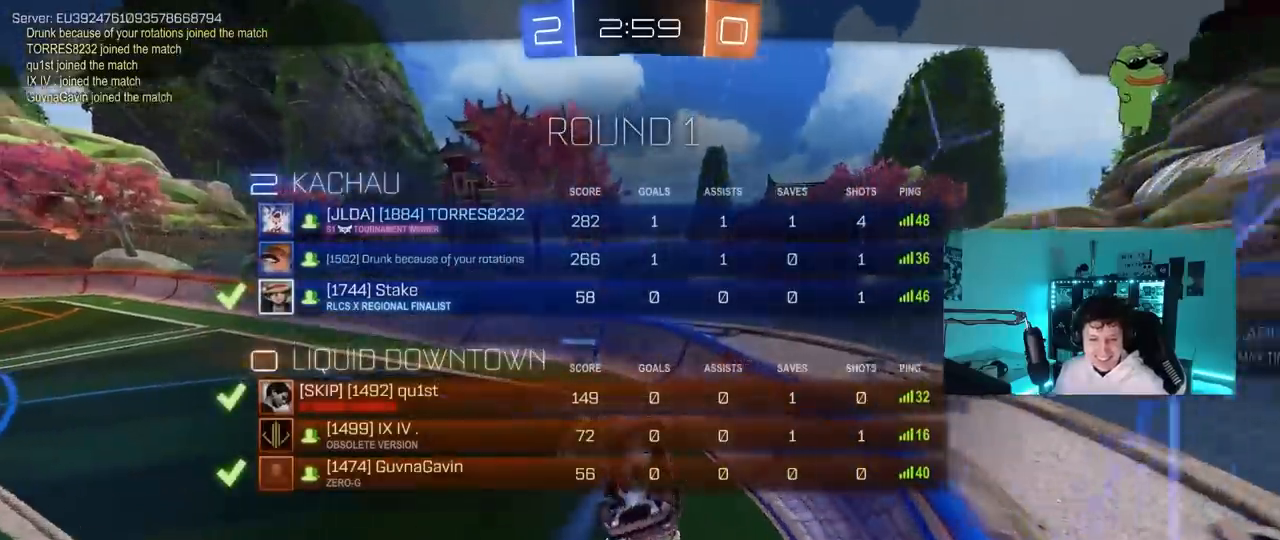
{"keys": ["tab"], "mouse": [], "mouse_move": "still", "events": [[50, "mouse_right", "up"], [100, "mouse_right", "down"], [300, "mouse_right", "up"]]}
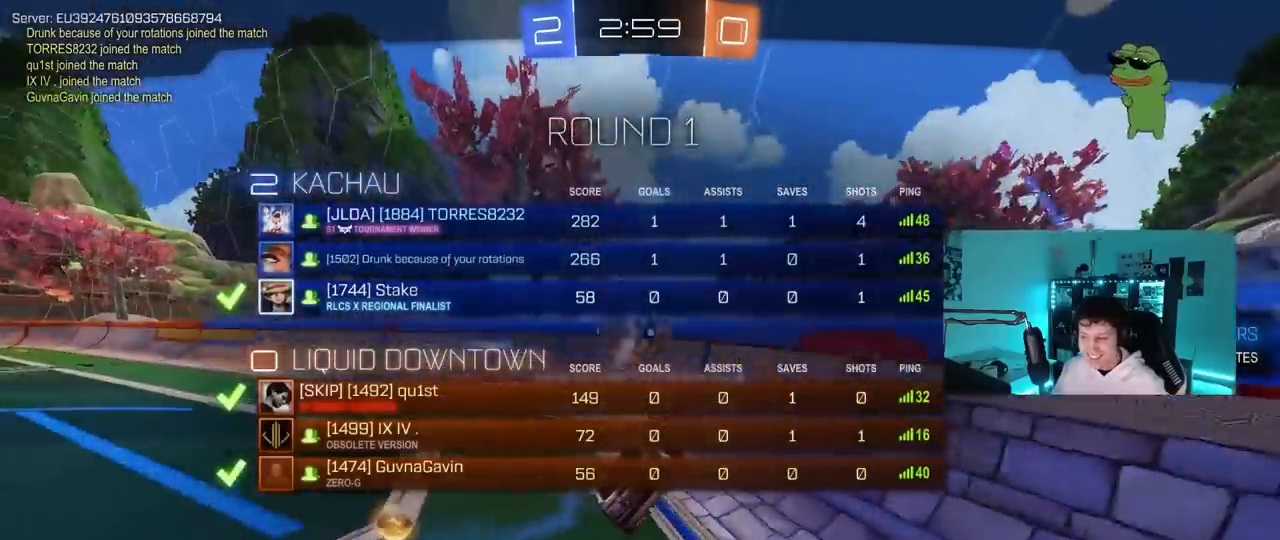
{"keys": ["tab"], "mouse": [], "mouse_move": "still", "events": [[67, "tab", "up"], [217, "tab", "down"]]}
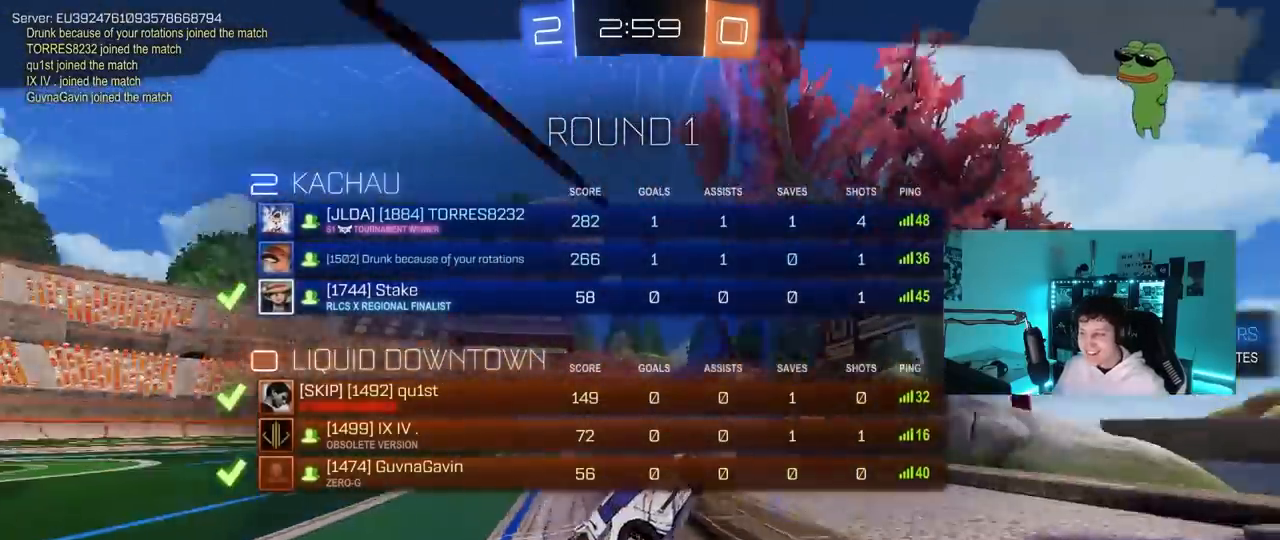
{"keys": [], "mouse": ["right"], "mouse_move": "still", "events": [[83, "mouse_right", "down"], [283, "mouse_right", "up"], [283, "tab", "up"], [333, "mouse_right", "down"]]}
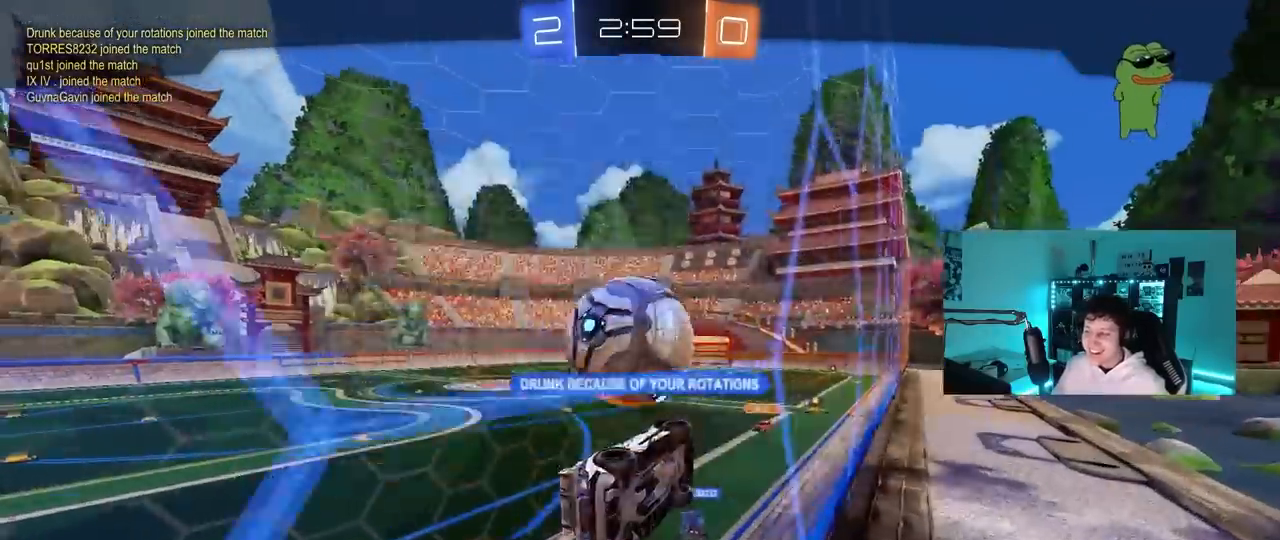
{"keys": [], "mouse": [], "mouse_move": "still", "events": [[17, "mouse_right", "up"], [50, "tab", "down"], [150, "mouse_right", "down"], [283, "tab", "up"], [333, "mouse_right", "up"]]}
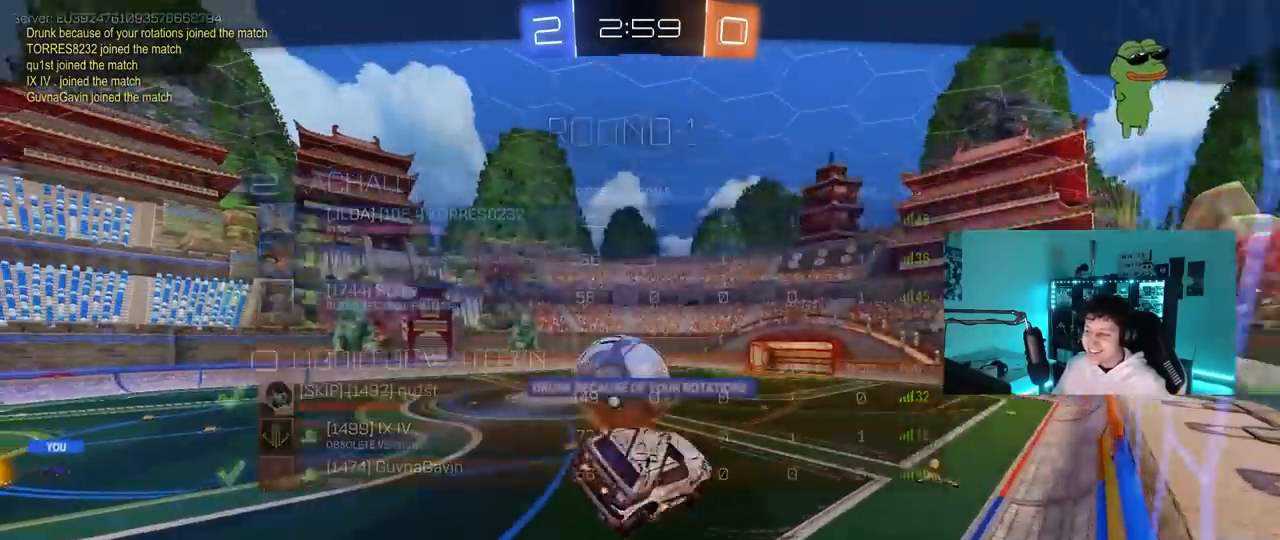
{"keys": ["tab"], "mouse": ["right"], "mouse_move": "up", "events": [[33, "mouse_right", "down"], [217, "mouse_right", "up"], [267, "tab", "down"], [450, "mouse_right", "down"]]}
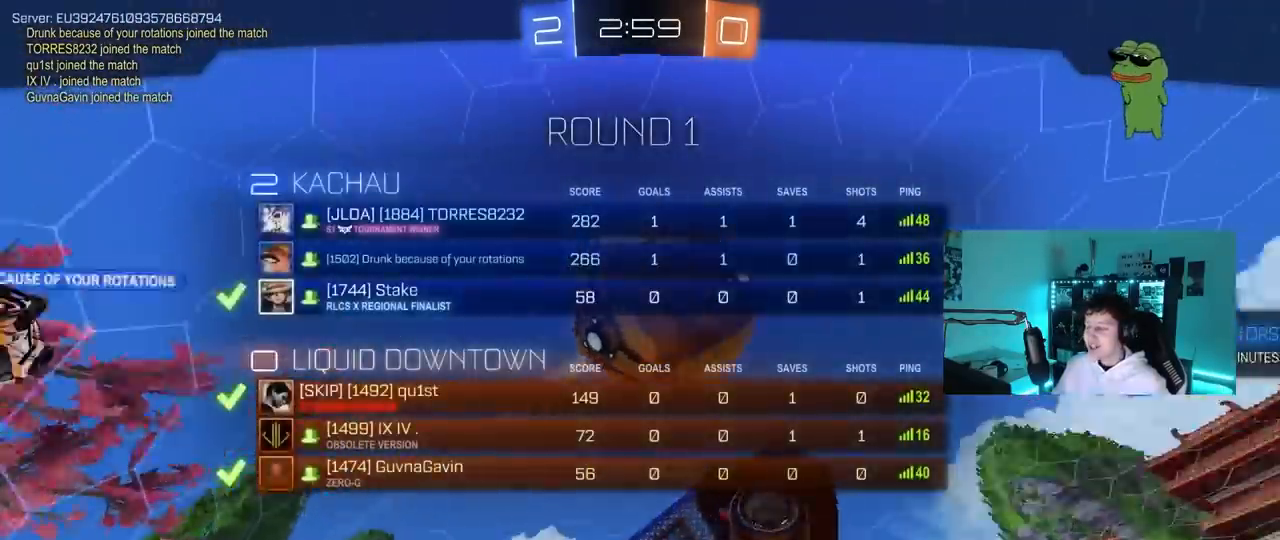
{"keys": [], "mouse": ["right"], "mouse_move": "still", "events": [[33, "tab", "up"], [233, "mouse_right", "up"], [283, "mouse_right", "down"]]}
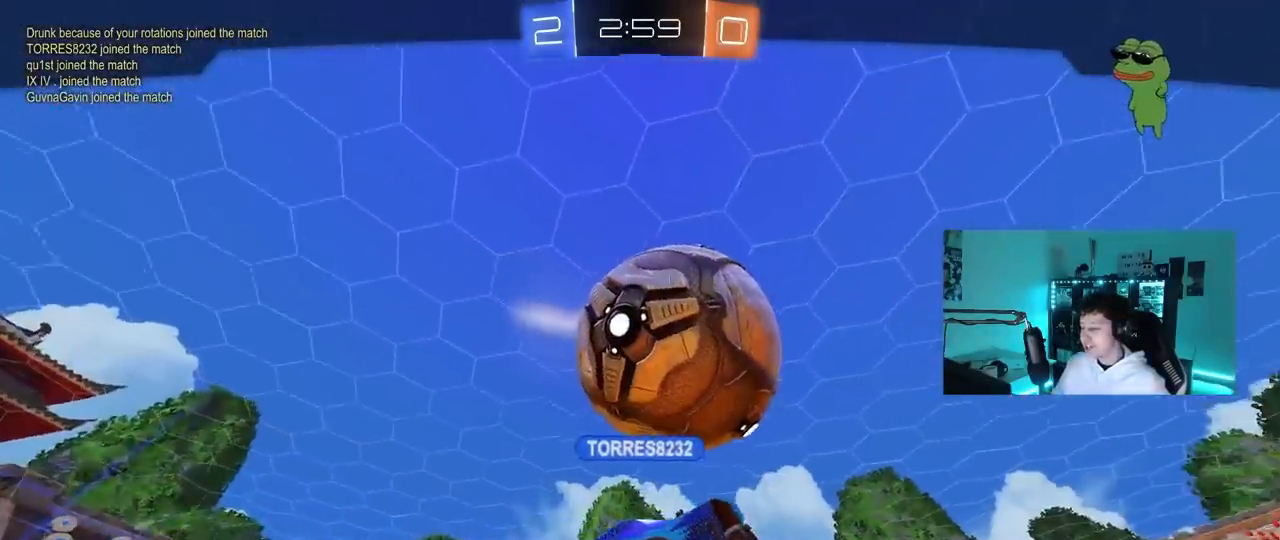
{"keys": [], "mouse": ["right"], "mouse_move": "still", "events": [[17, "mouse_right", "up"], [50, "mouse_right", "down"], [150, "tab", "down"], [283, "mouse_right", "up"], [350, "mouse_right", "down"], [383, "tab", "up"]]}
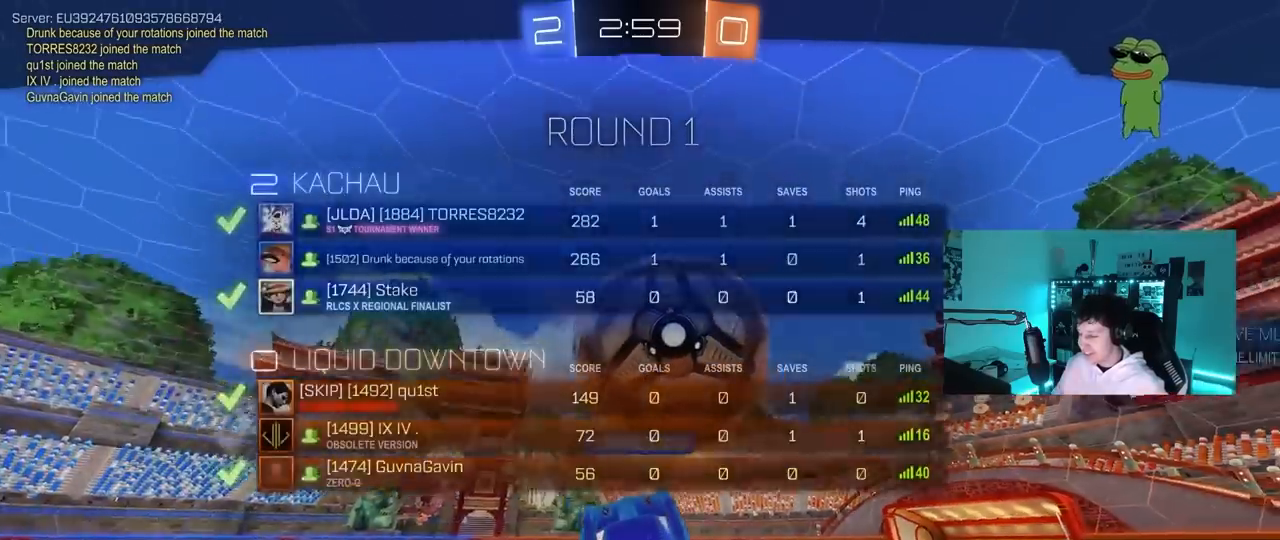
{"keys": [], "mouse": [], "mouse_move": "still", "events": [[67, "mouse_right", "up"]]}
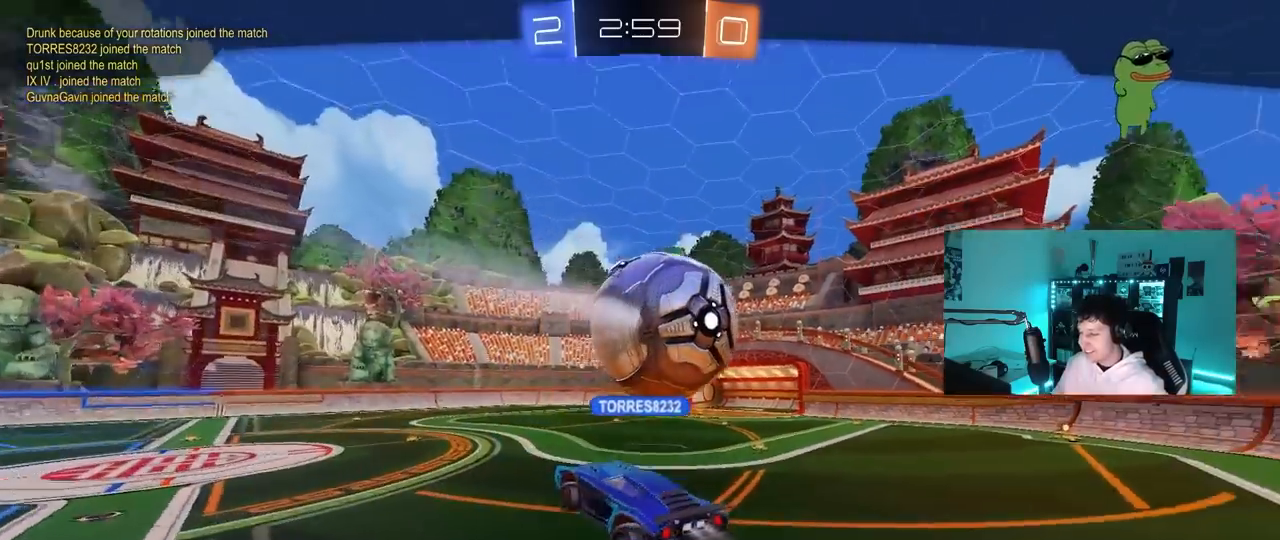
{"keys": [], "mouse": [], "mouse_move": "still", "events": []}
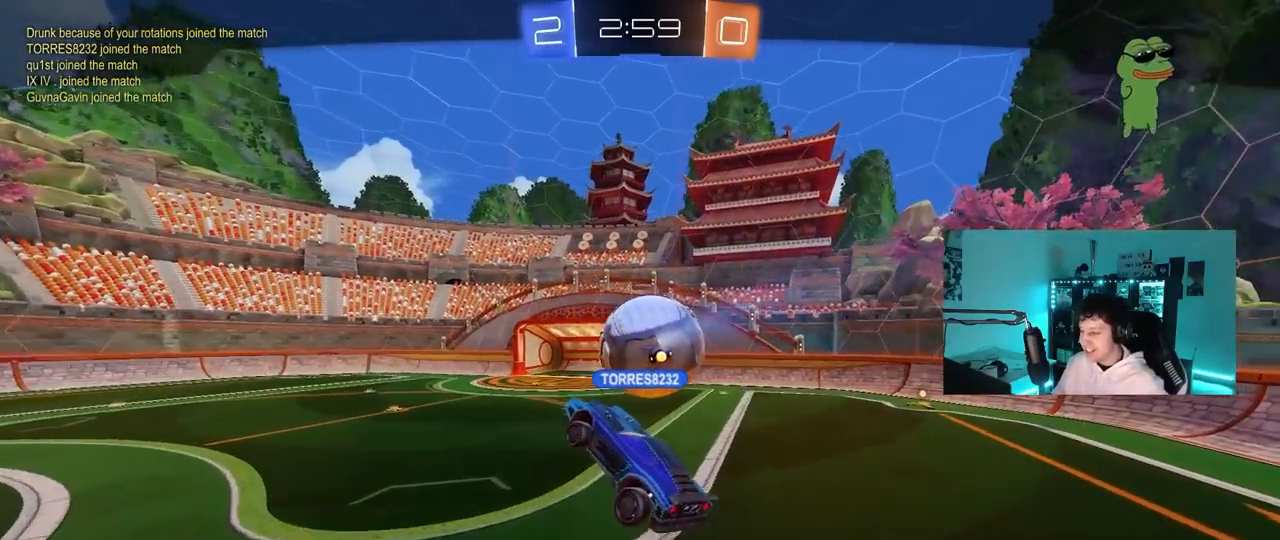
{"keys": [], "mouse": [], "mouse_move": "still", "events": []}
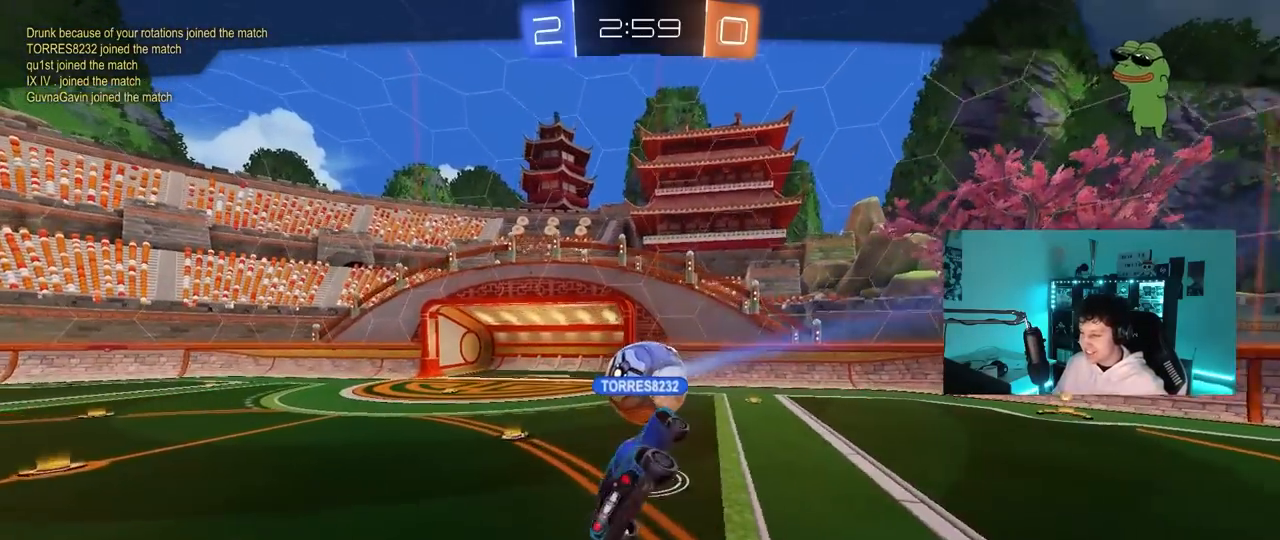
{"keys": [], "mouse": [], "mouse_move": "still", "events": []}
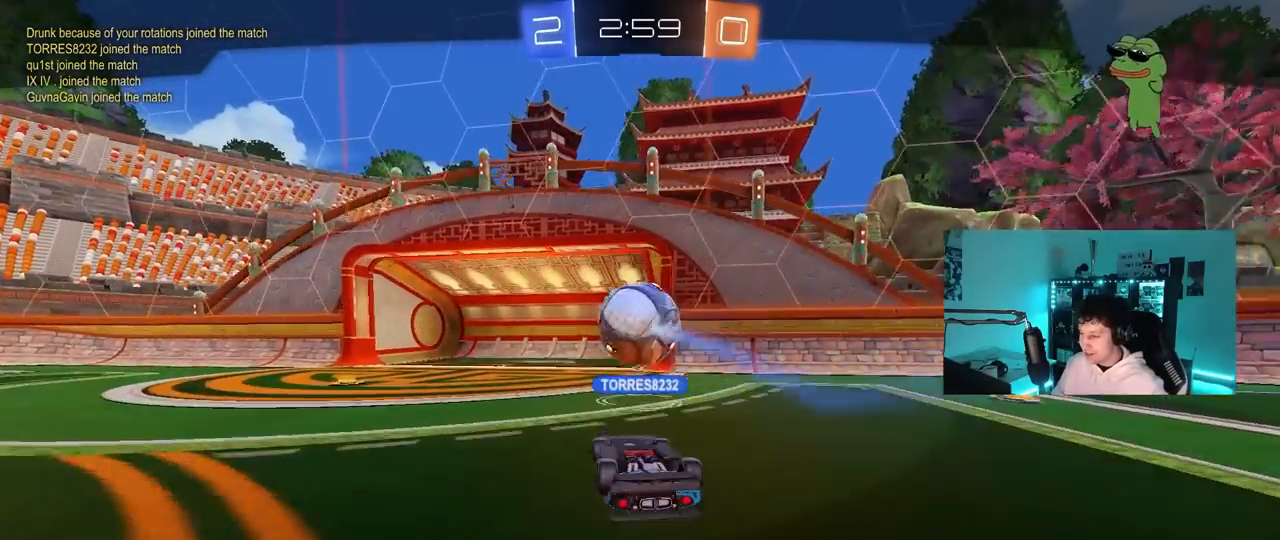
{"keys": [], "mouse": [], "mouse_move": "still", "events": []}
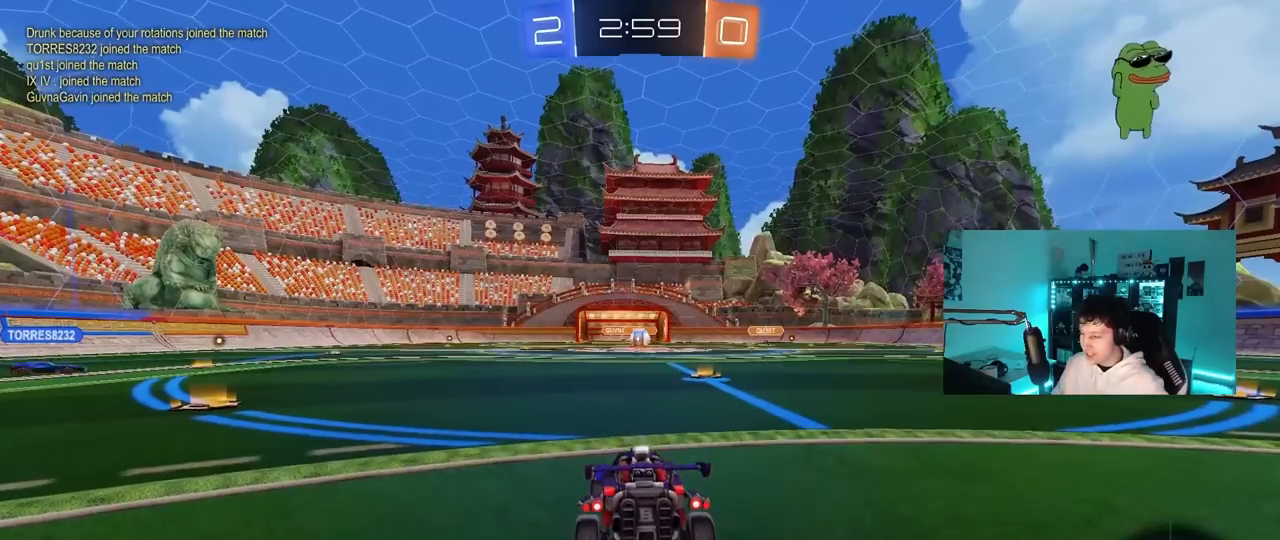
{"keys": [], "mouse": [], "mouse_move": "still", "events": [[250, "mouse_right", "down"], [433, "mouse_right", "up"]]}
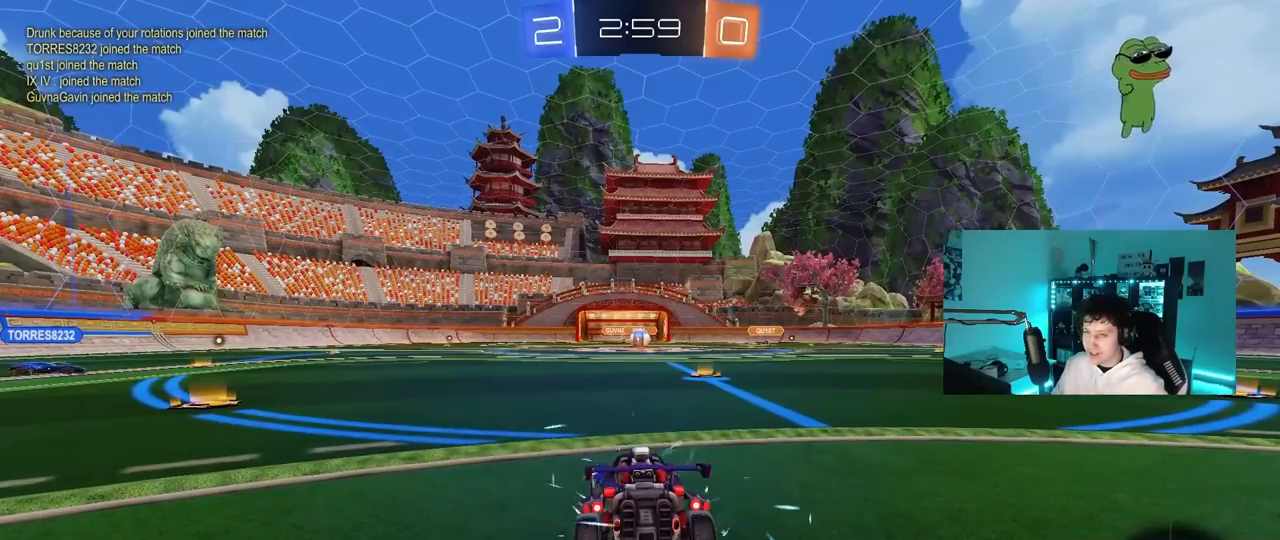
{"keys": [], "mouse": ["right"], "mouse_move": "still", "events": [[33, "mouse_right", "down"], [217, "mouse_right", "up"], [350, "mouse_right", "down"]]}
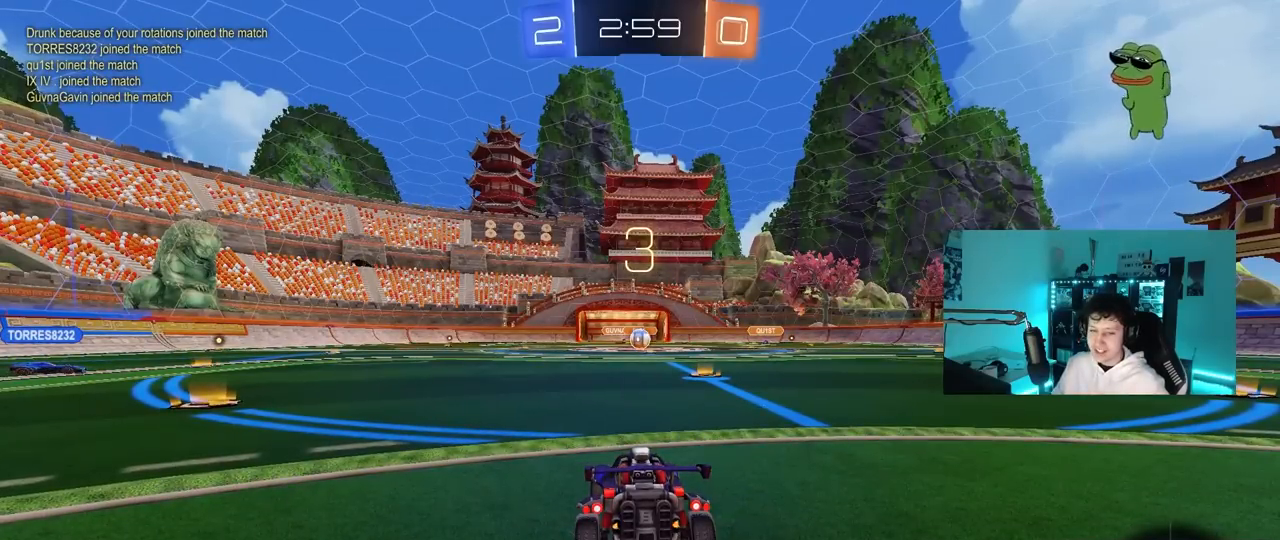
{"keys": [], "mouse": [], "mouse_move": "down-left", "events": [[33, "mouse_right", "up"], [133, "mouse_right", "down"], [333, "mouse_right", "up"]]}
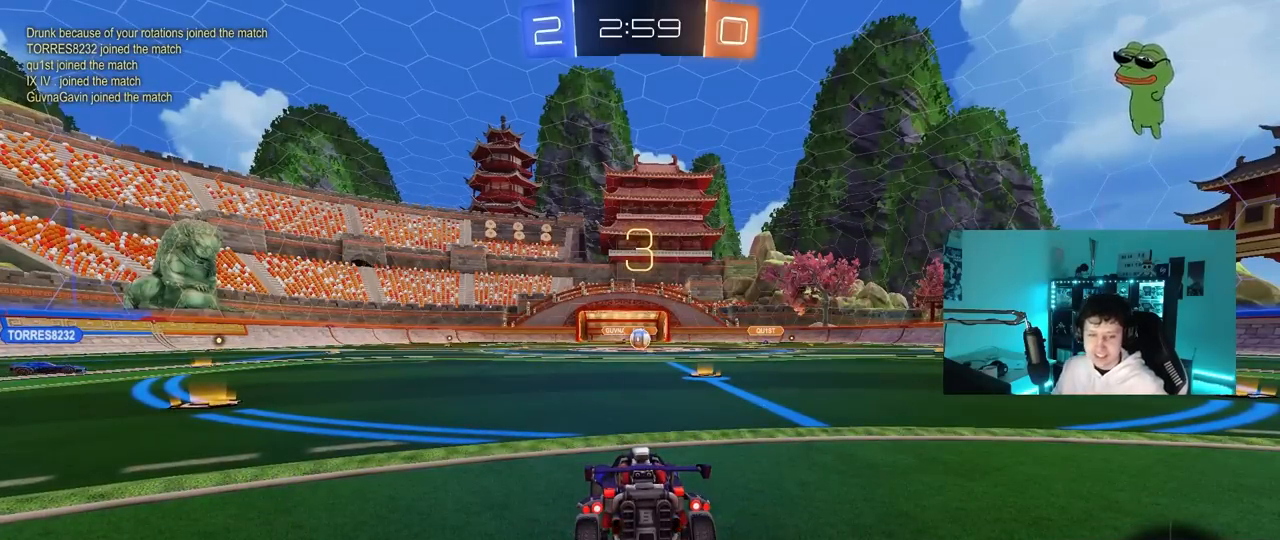
{"keys": [], "mouse": ["wheel"], "mouse_move": "still", "events": [[50, "mouse_wheel", "down"], [150, "mouse_wheel", "up"], [383, "mouse_wheel", "down"]]}
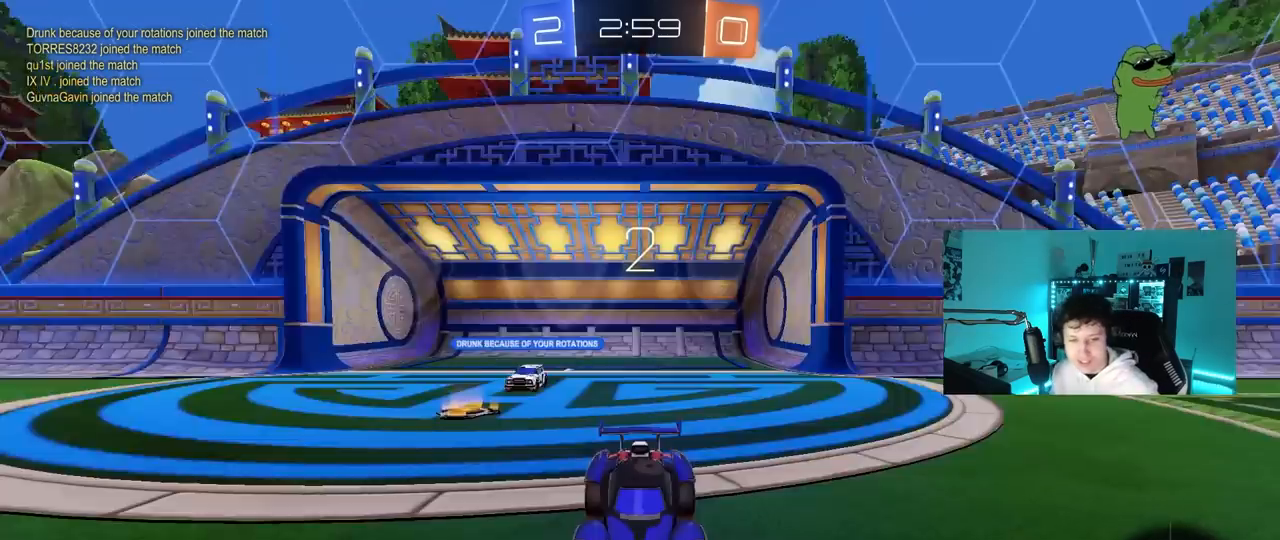
{"keys": [], "mouse": [], "mouse_move": "still", "events": [[33, "mouse_wheel", "up"], [167, "mouse_wheel", "down"], [267, "mouse_wheel", "up"]]}
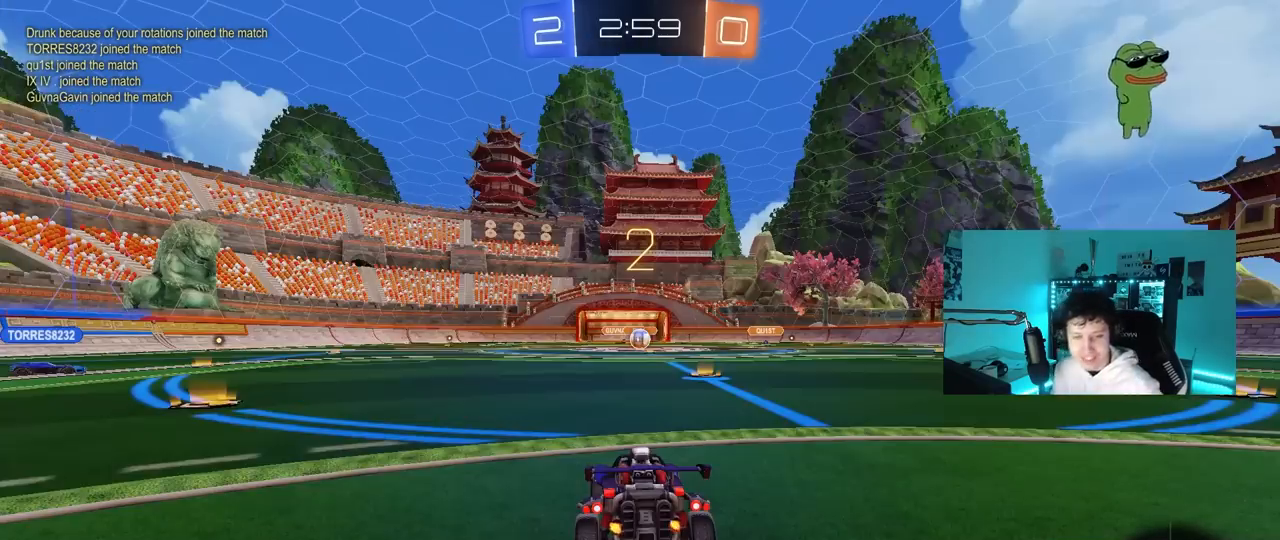
{"keys": ["tab"], "mouse": ["left"], "mouse_move": "down-right", "events": [[367, "tab", "down"], [417, "mouse_left", "down"]]}
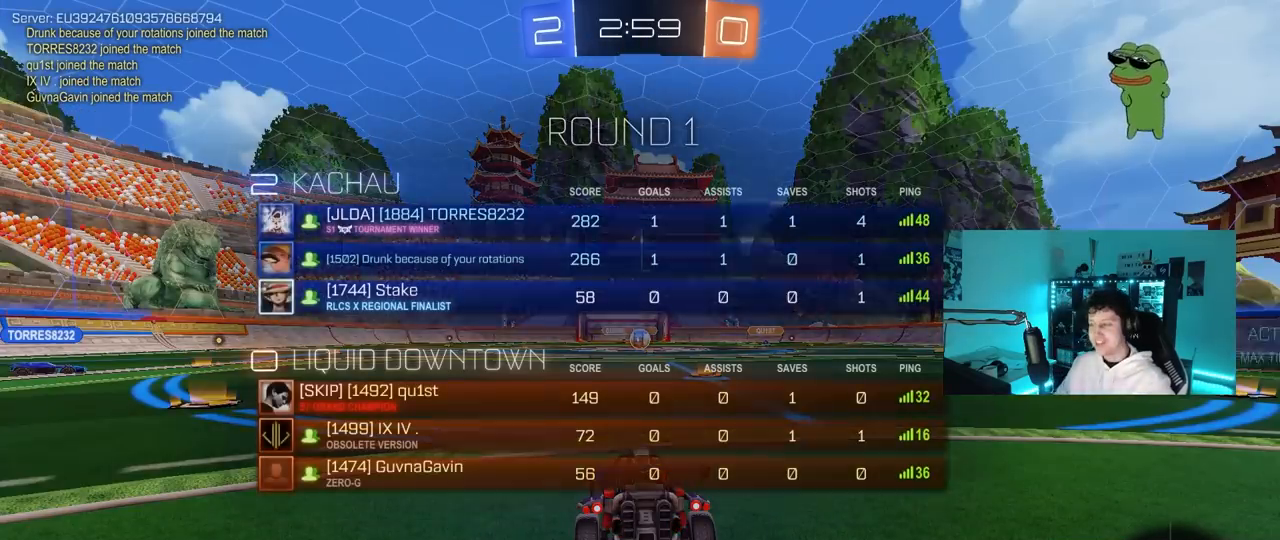
{"keys": ["w"], "mouse": ["left"], "mouse_move": "down-right", "events": [[200, "w", "down"], [483, "tab", "up"]]}
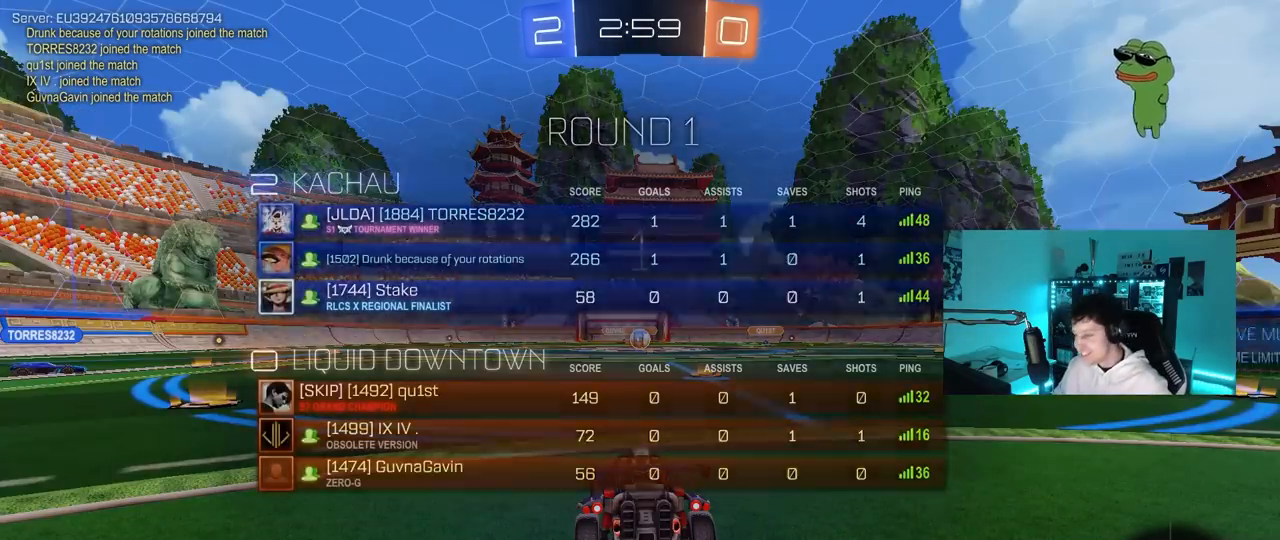
{"keys": ["w"], "mouse": ["left"], "mouse_move": "still", "events": [[217, "d", "down"], [400, "d", "up"]]}
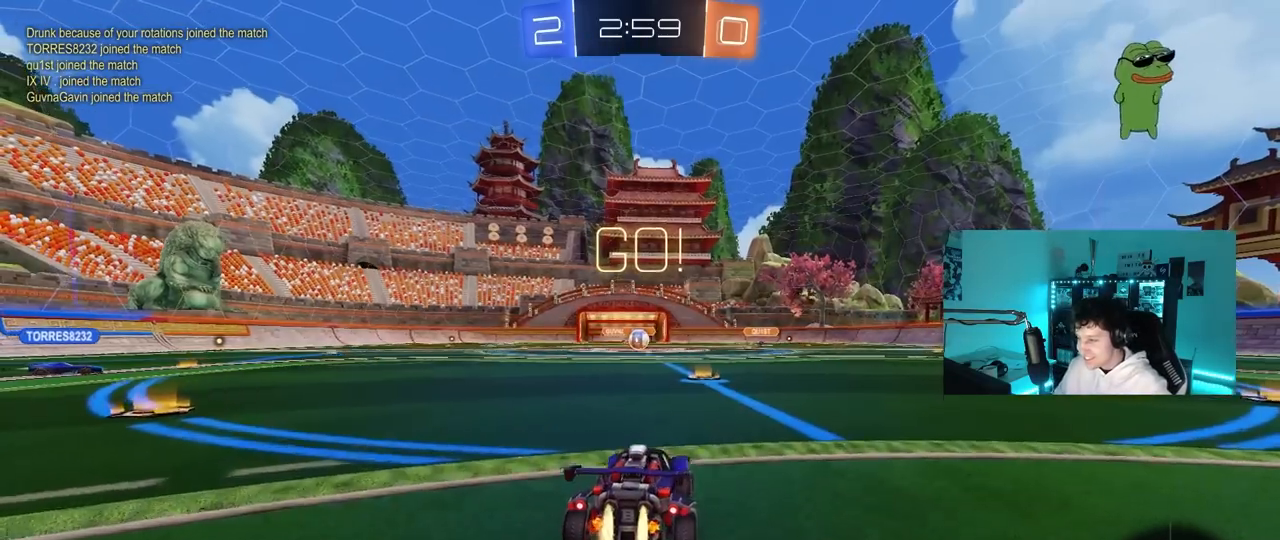
{"keys": ["a", "s", "shift"], "mouse": [], "mouse_move": "right", "events": [[133, "d", "down"], [183, "mouse_right", "down"], [233, "d", "up"], [250, "mouse_left", "up"], [283, "a", "down"], [283, "mouse_right", "up"], [283, "shift", "down"], [317, "mouse_right", "down"], [367, "s", "down"], [367, "w", "up"], [417, "mouse_right", "up"]]}
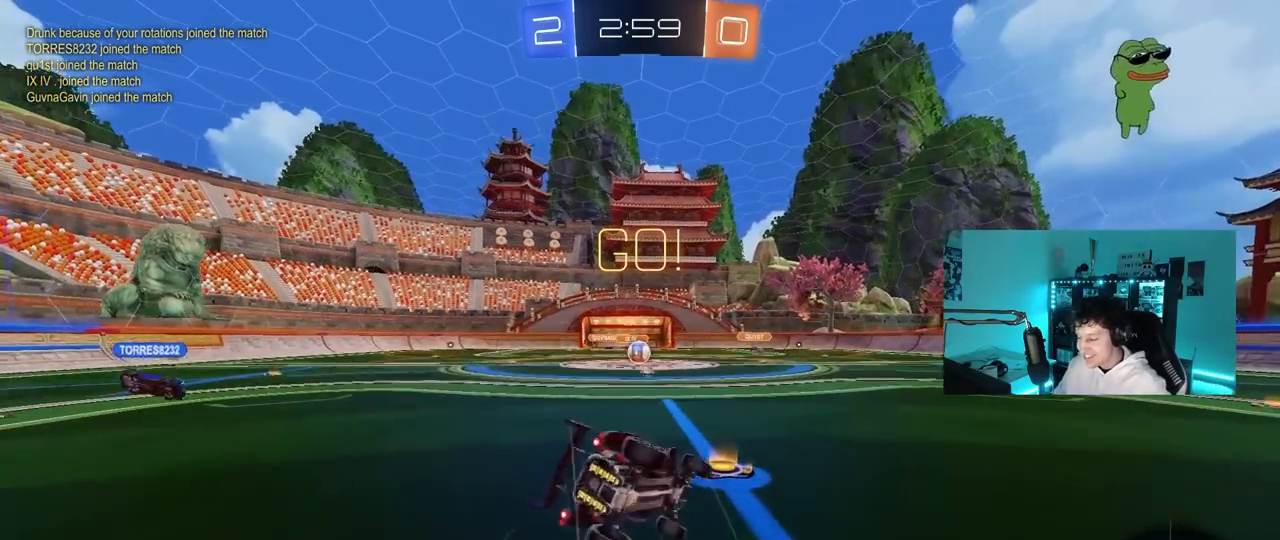
{"keys": ["a", "s", "shift"], "mouse": [], "mouse_move": "down-left", "events": [[150, "mouse_left", "down"], [250, "mouse_left", "up"], [283, "s", "up"], [383, "s", "down"]]}
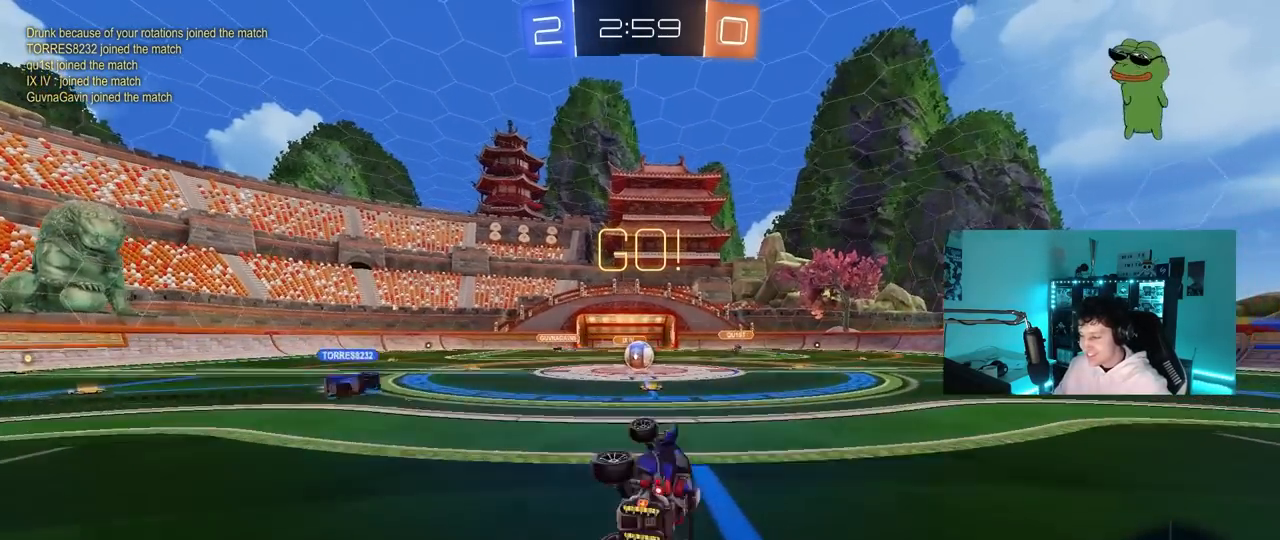
{"keys": ["w"], "mouse": [], "mouse_move": "still", "events": [[83, "shift", "up"], [117, "s", "up"], [167, "a", "up"], [400, "w", "down"]]}
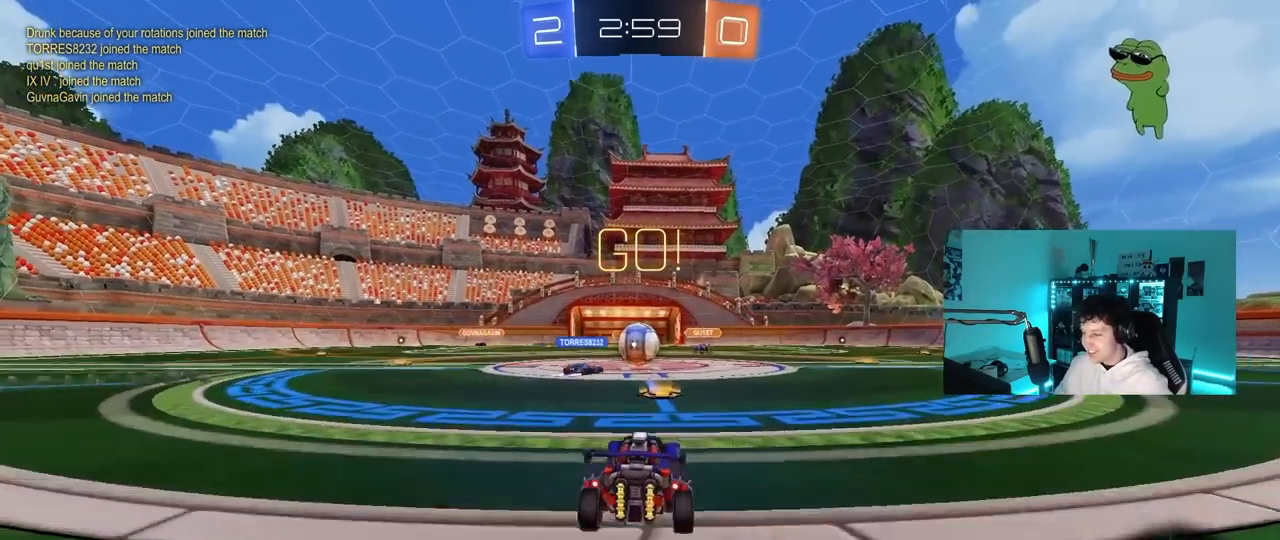
{"keys": ["d", "w"], "mouse": [], "mouse_move": "still", "events": [[233, "mouse_left", "down"], [283, "a", "down"], [417, "a", "up"], [417, "d", "down"], [417, "mouse_left", "up"]]}
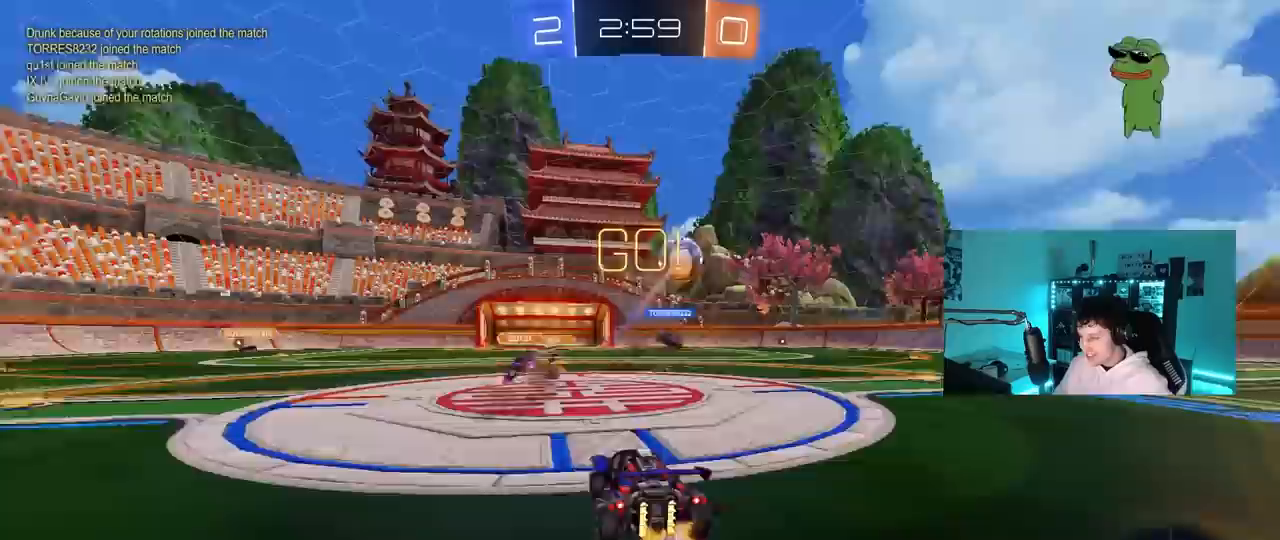
{"keys": ["d", "w"], "mouse": [], "mouse_move": "still", "events": [[50, "shift", "down"], [150, "shift", "up"]]}
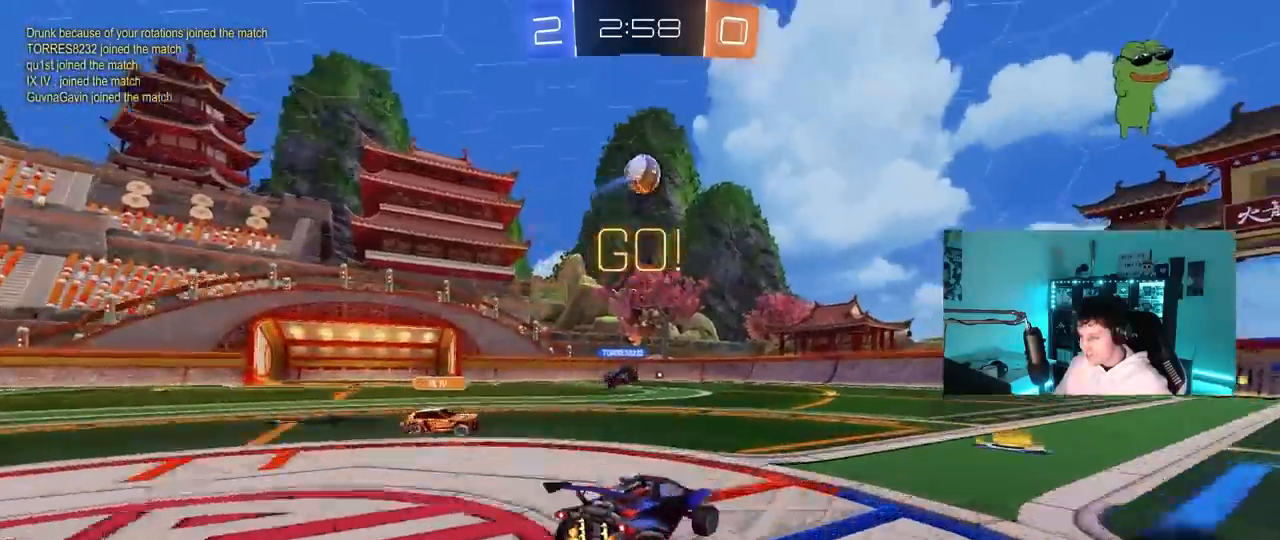
{"keys": ["a", "w"], "mouse": [], "mouse_move": "still", "events": [[217, "a", "down"], [217, "d", "up"]]}
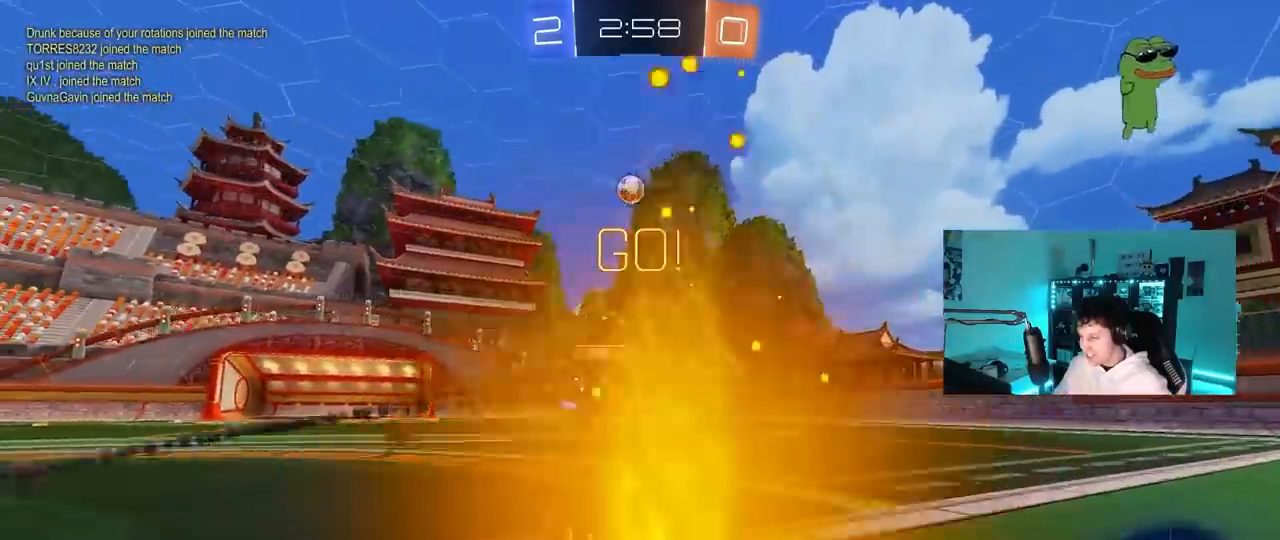
{"keys": ["a", "s", "shift"], "mouse": [], "mouse_move": "up-right", "events": [[50, "mouse_right", "down"], [83, "shift", "down"], [133, "mouse_right", "up"], [183, "mouse_left", "down"], [183, "mouse_right", "down"], [233, "s", "down"], [233, "w", "up"], [367, "mouse_right", "up"], [417, "mouse_left", "up"]]}